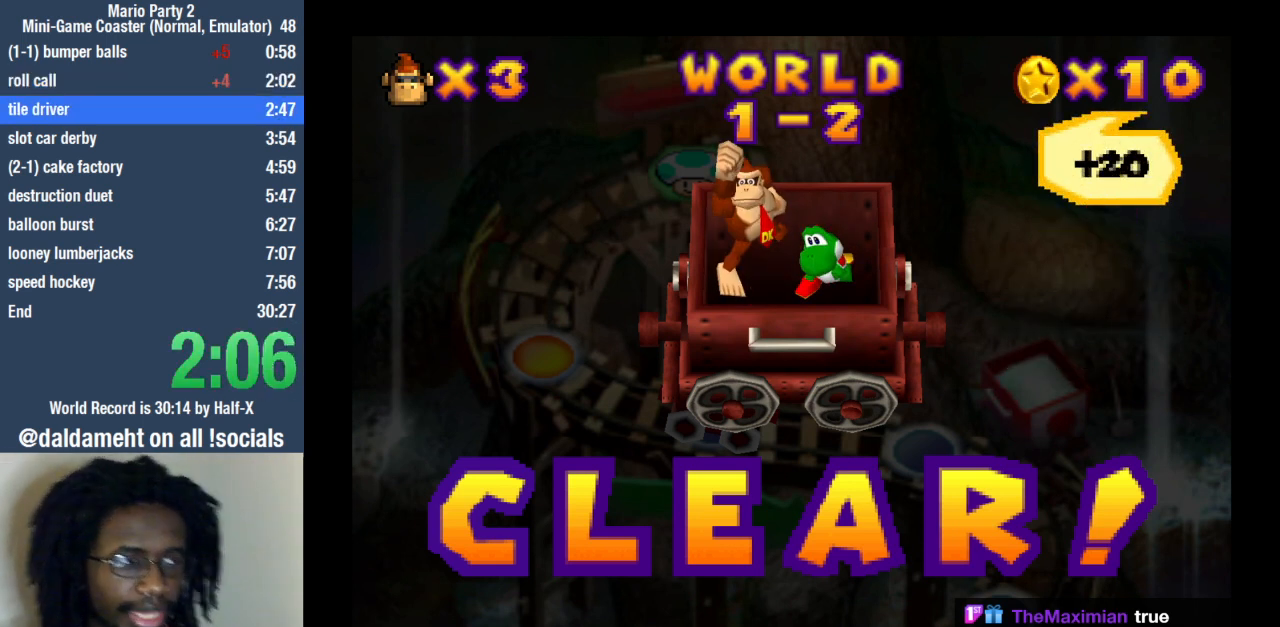
Gameplay with a controller (PlayStation layout); each line is a JSON object with the inputs held at the frame after it. "events" lists button and stick changes between this image and that frame as [ms after this image, input, new state], when the widget could be followed in between. Not read: R3.
{"buttons": ["SQUARE"], "left_stick": "center", "right_stick": "center", "events": [[300, "SQUARE", "down"], [333, "SQUARE", "up"], [467, "SQUARE", "down"]]}
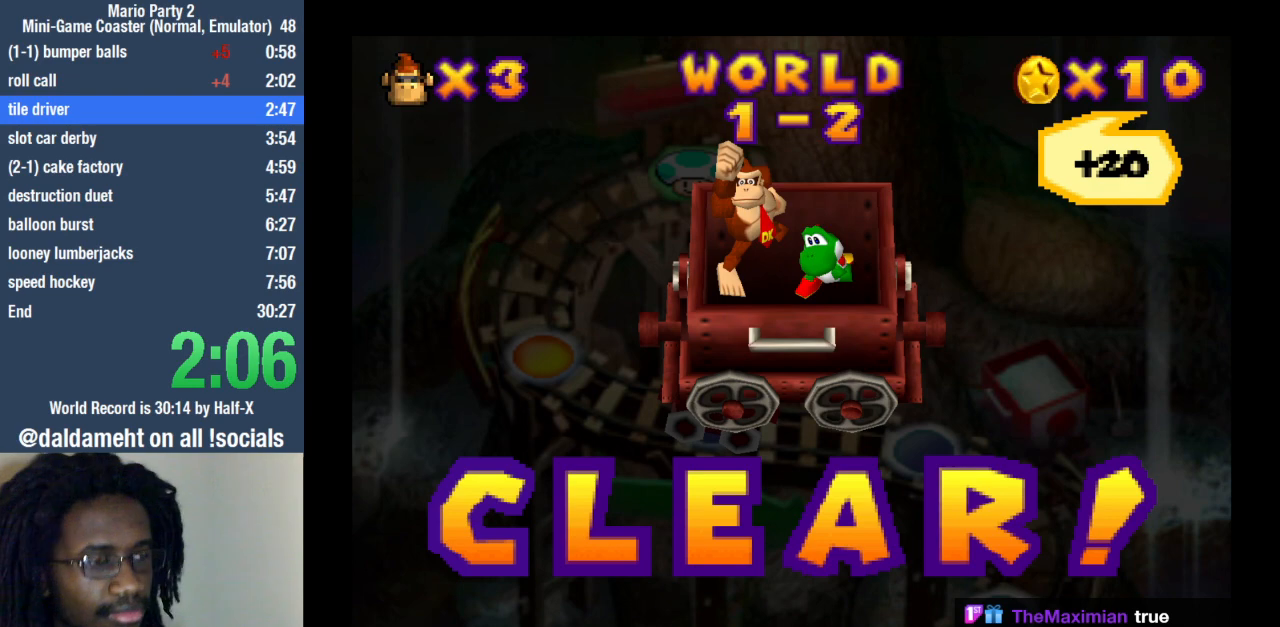
{"buttons": [], "left_stick": "center", "right_stick": "center", "events": [[33, "SQUARE", "up"], [133, "SQUARE", "down"], [200, "SQUARE", "up"], [300, "SQUARE", "down"], [367, "SQUARE", "up"]]}
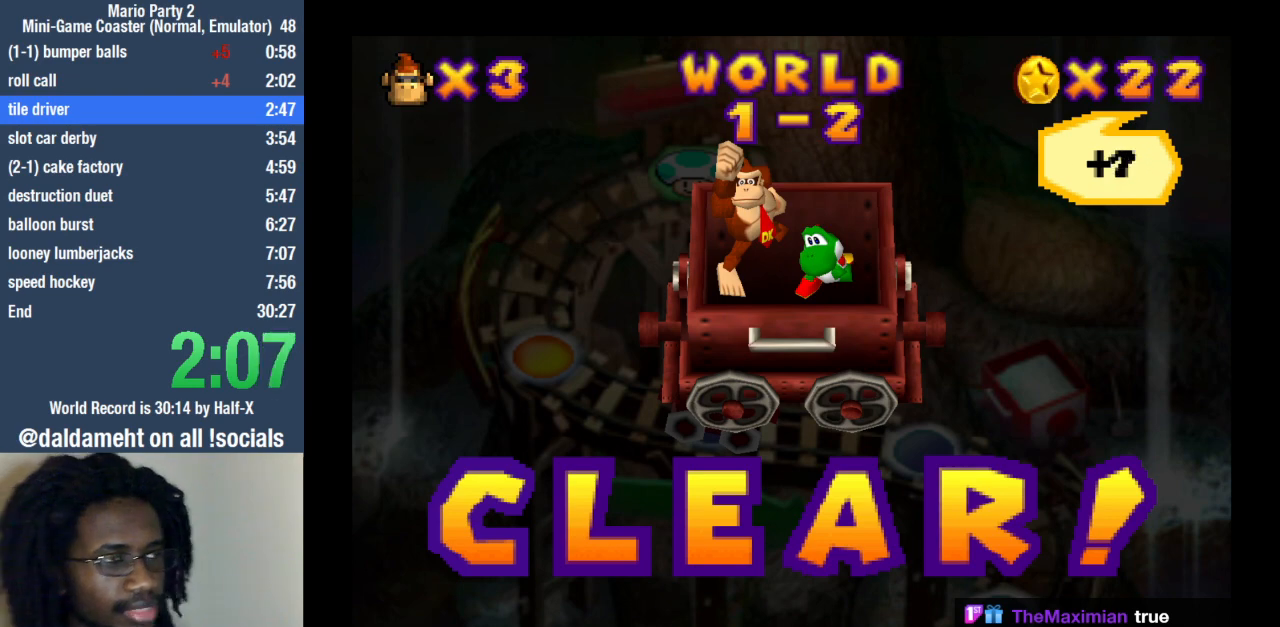
{"buttons": [], "left_stick": "center", "right_stick": "center", "events": []}
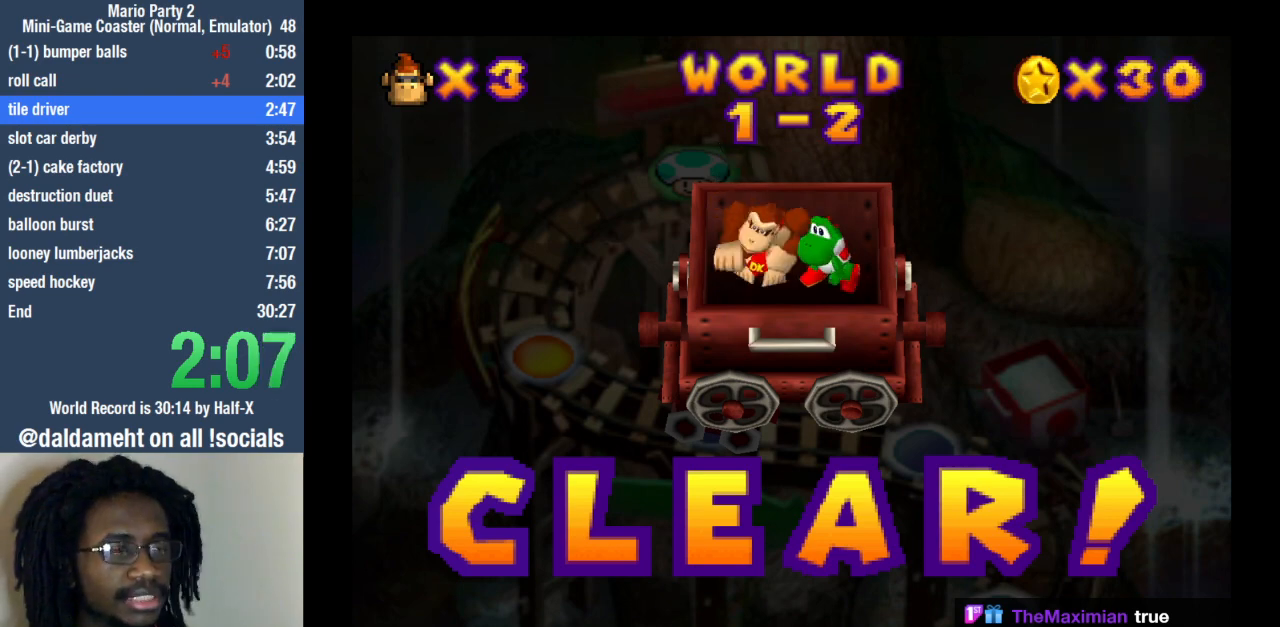
{"buttons": [], "left_stick": "center", "right_stick": "center", "events": []}
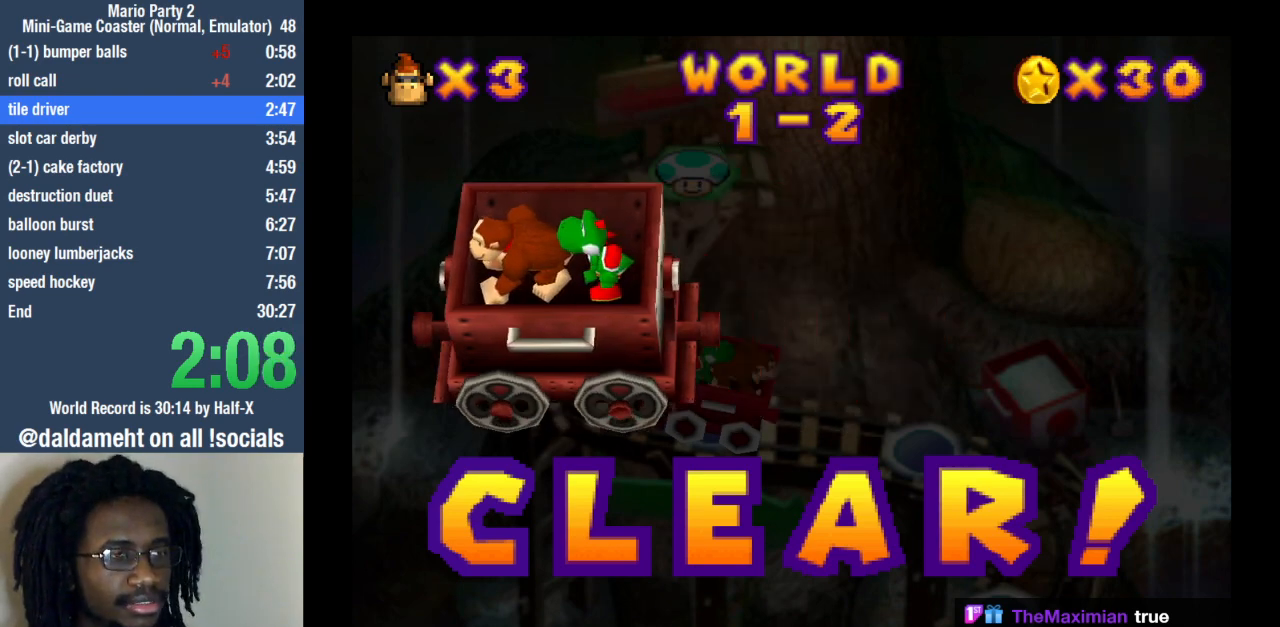
{"buttons": [], "left_stick": "center", "right_stick": "center", "events": []}
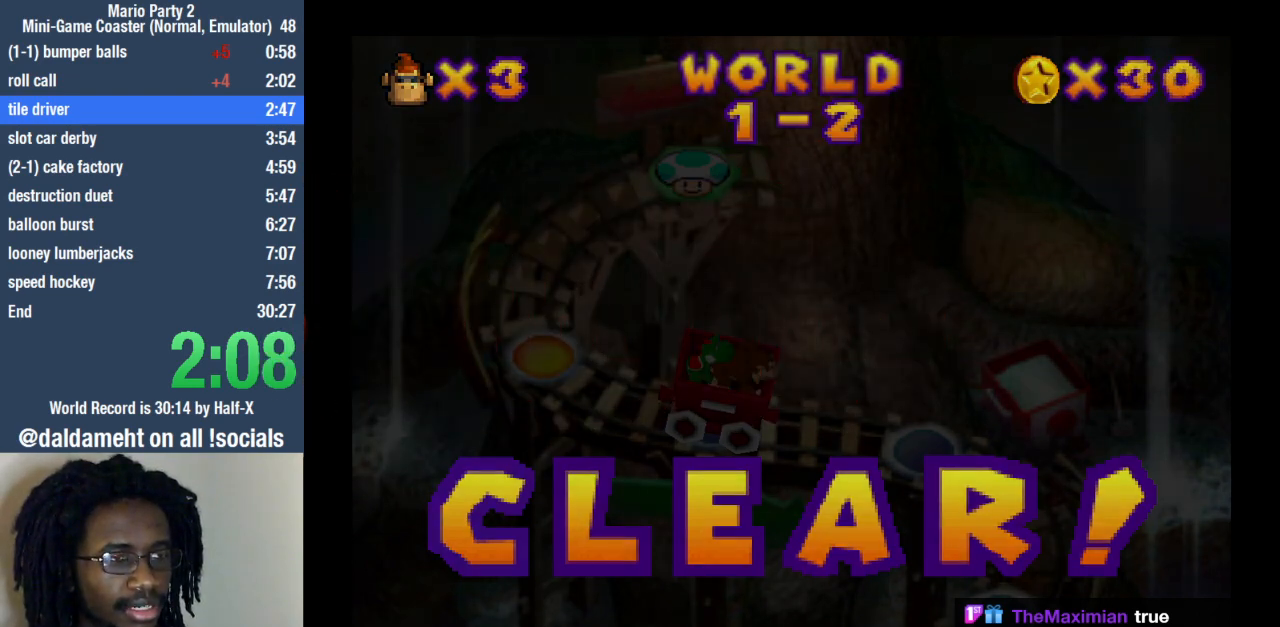
{"buttons": [], "left_stick": "center", "right_stick": "center", "events": []}
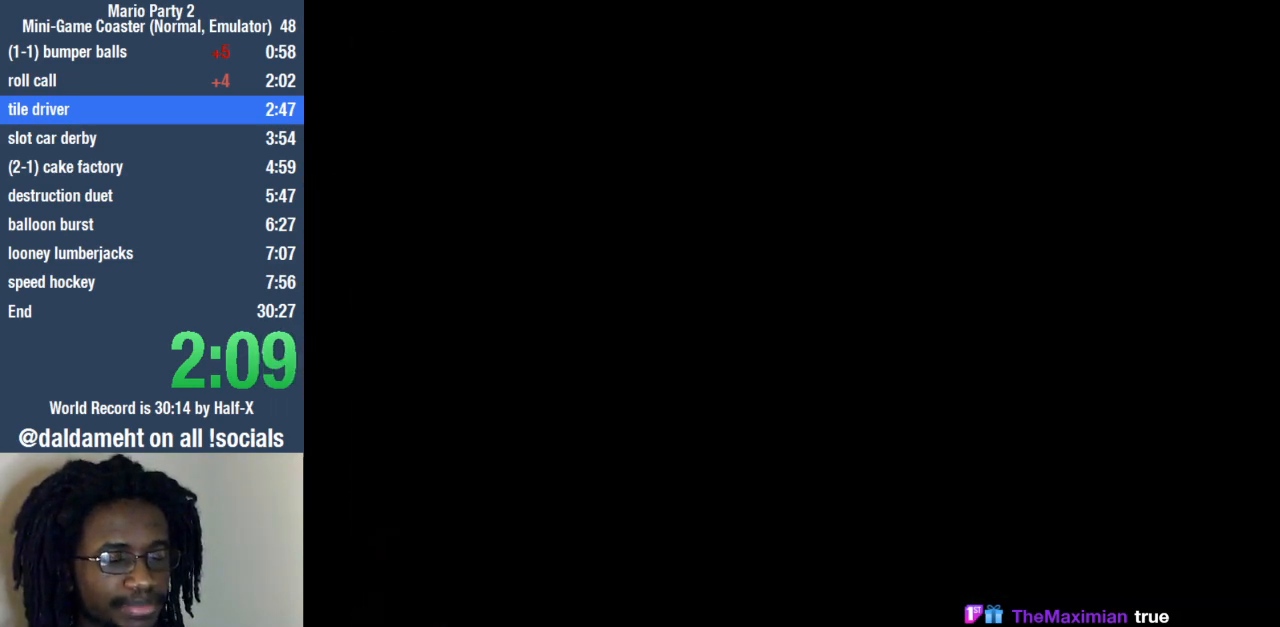
{"buttons": [], "left_stick": "center", "right_stick": "center", "events": [[100, "SQUARE", "down"], [167, "SQUARE", "up"], [267, "SQUARE", "down"], [333, "SQUARE", "up"], [433, "SQUARE", "down"], [500, "SQUARE", "up"]]}
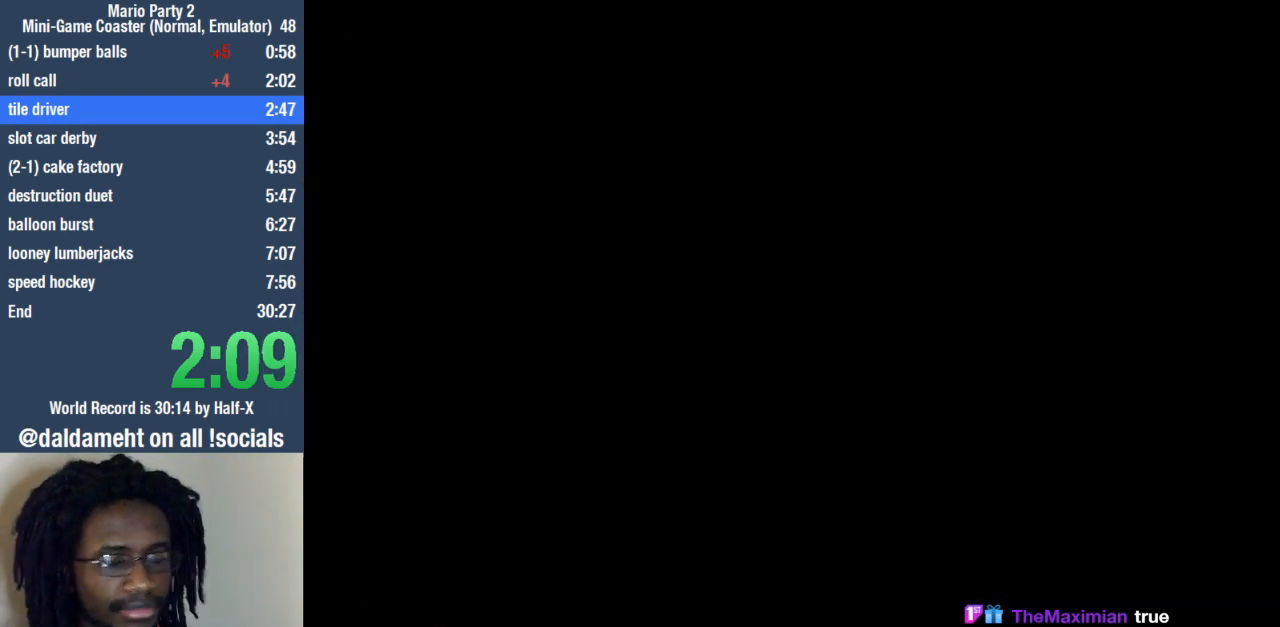
{"buttons": [], "left_stick": "left", "right_stick": "center", "events": [[33, "left_stick", "right"], [133, "left_stick", "down"], [233, "left_stick", "left"], [333, "left_stick", "right"], [400, "left_stick", "down"], [500, "left_stick", "left"]]}
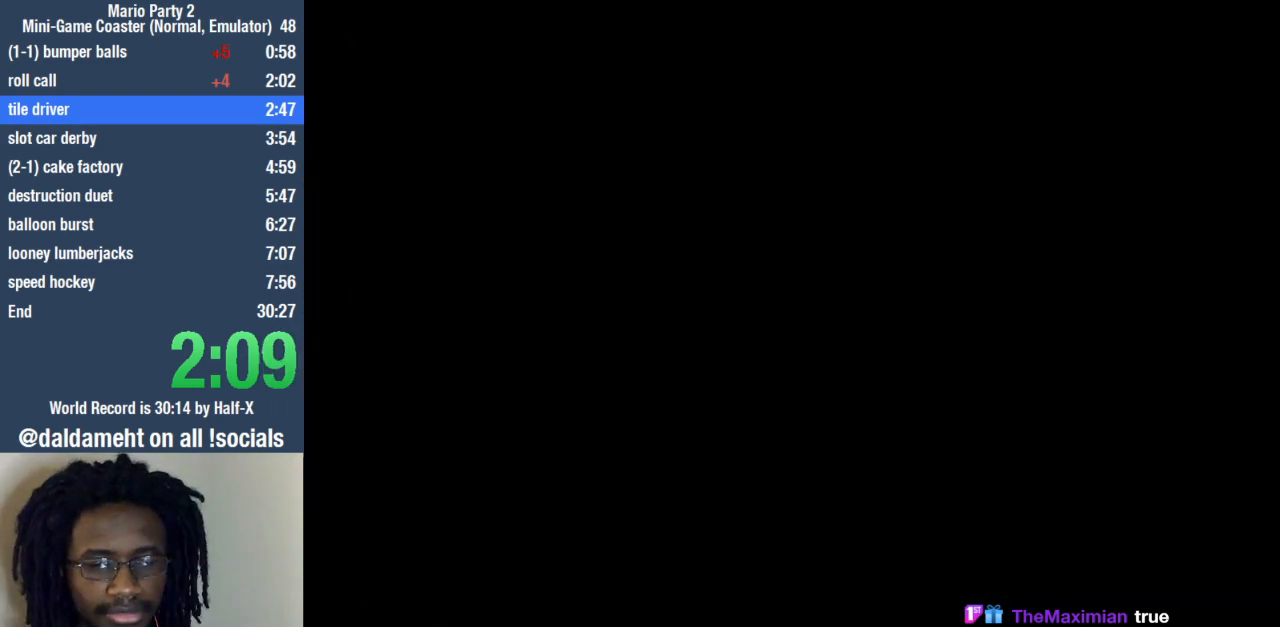
{"buttons": ["SQUARE"], "left_stick": "center", "right_stick": "center", "events": [[67, "left_stick", "up"], [133, "SQUARE", "down"], [200, "SQUARE", "up"], [200, "left_stick", "center"], [300, "SQUARE", "down"], [367, "SQUARE", "up"], [467, "SQUARE", "down"]]}
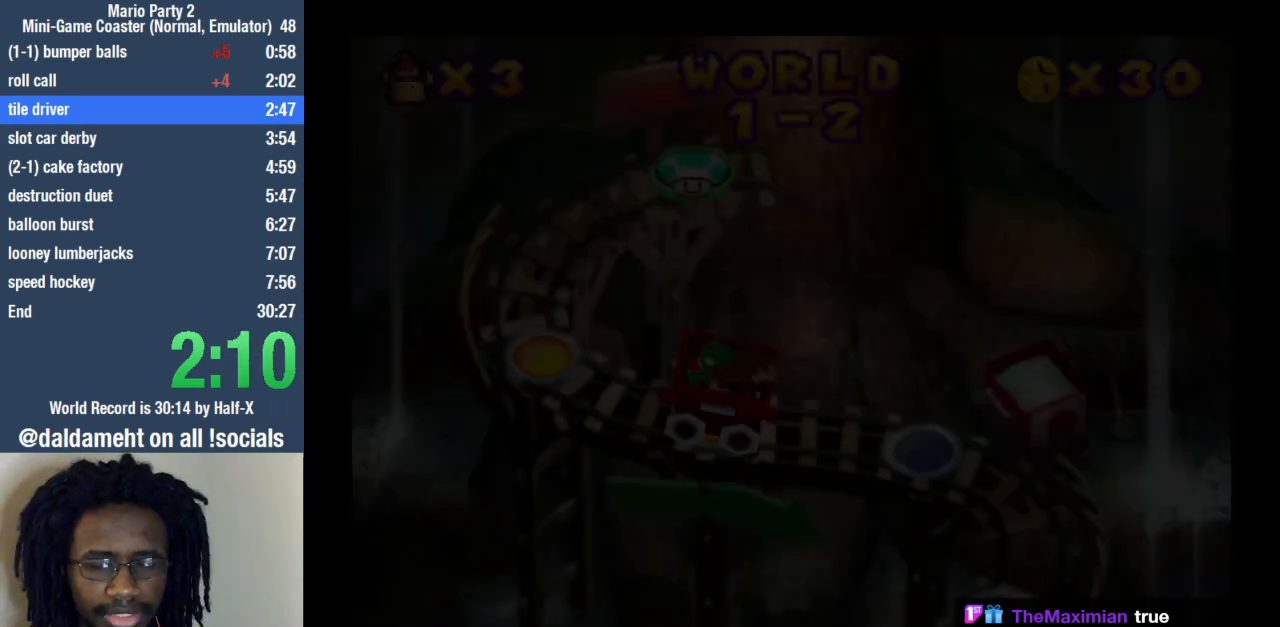
{"buttons": ["SQUARE"], "left_stick": "center", "right_stick": "center", "events": [[33, "SQUARE", "up"], [133, "SQUARE", "down"], [200, "SQUARE", "up"], [300, "SQUARE", "down"], [367, "SQUARE", "up"], [467, "SQUARE", "down"]]}
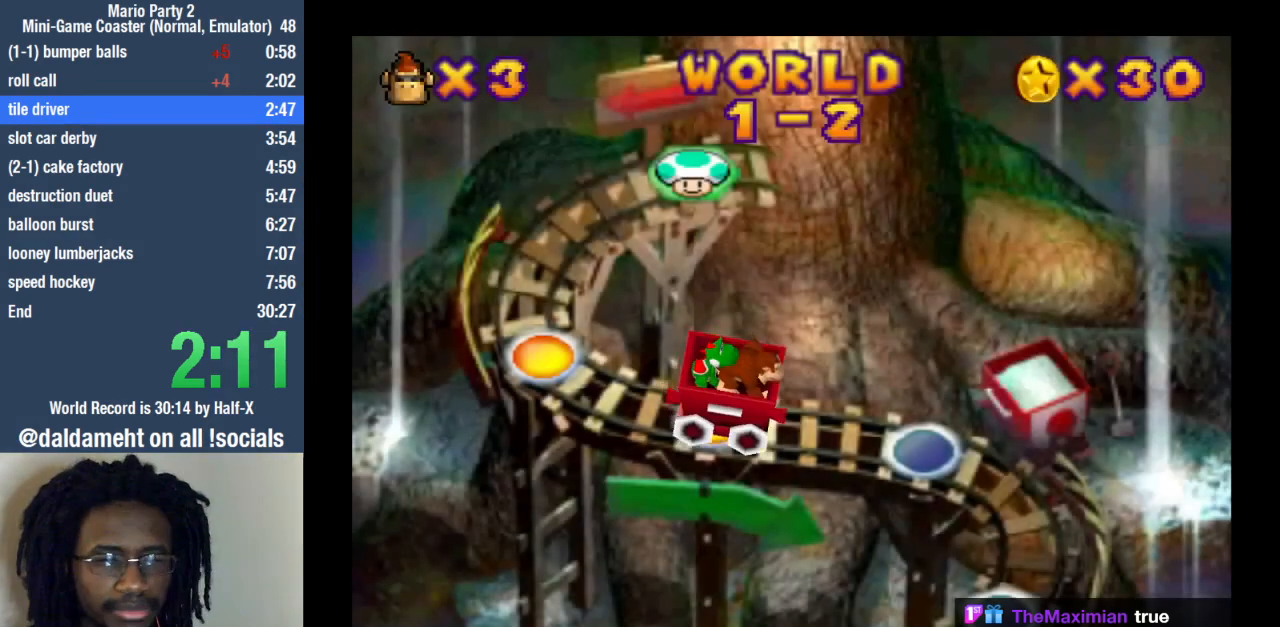
{"buttons": [], "left_stick": "center", "right_stick": "center", "events": [[100, "SQUARE", "up"], [167, "SQUARE", "down"], [267, "SQUARE", "up"], [400, "SQUARE", "down"], [467, "SQUARE", "up"]]}
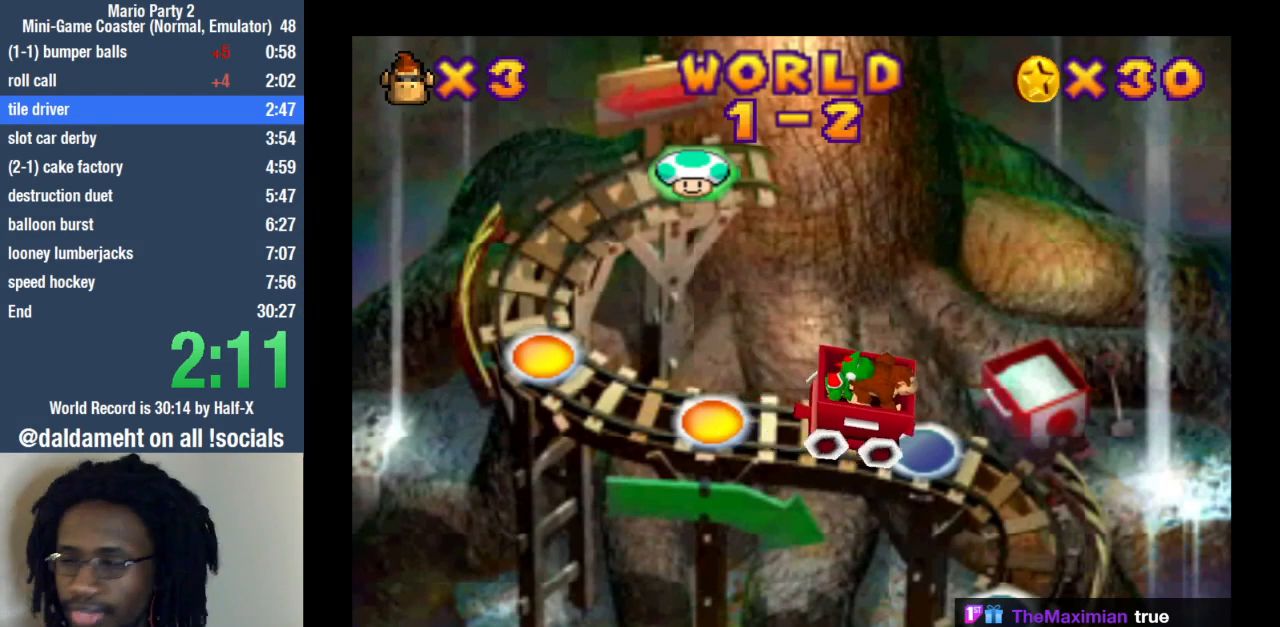
{"buttons": ["SQUARE"], "left_stick": "center", "right_stick": "center", "events": [[67, "SQUARE", "down"], [133, "SQUARE", "up"], [267, "SQUARE", "down"], [367, "SQUARE", "up"], [467, "SQUARE", "down"]]}
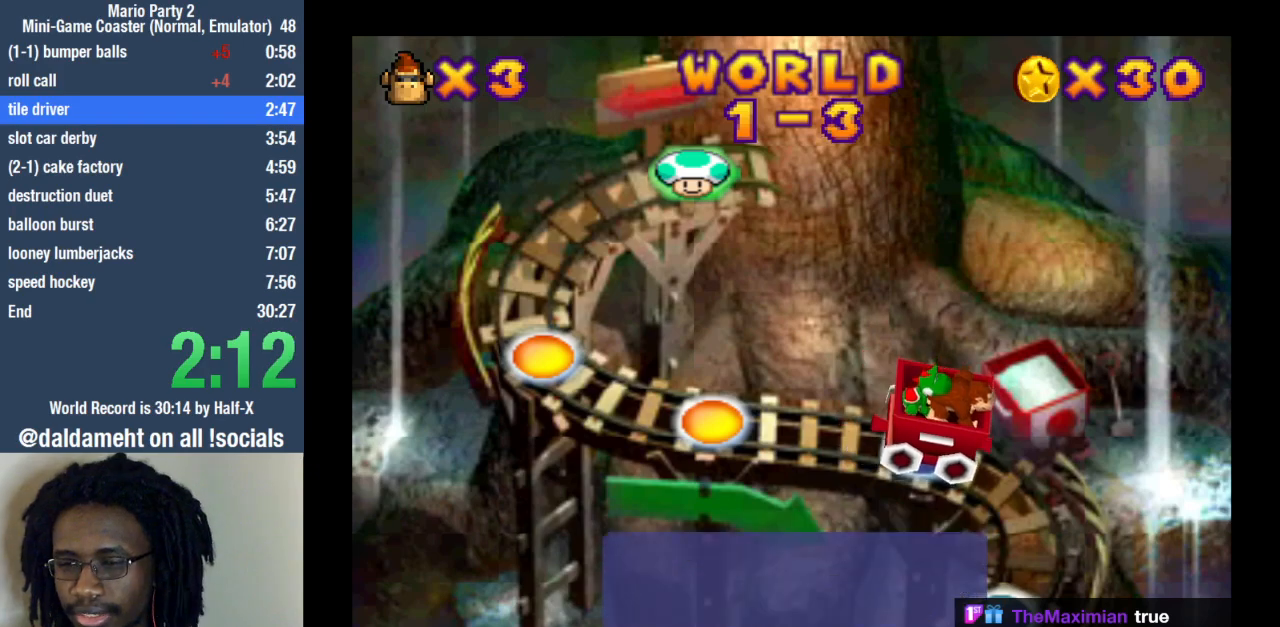
{"buttons": [], "left_stick": "center", "right_stick": "center", "events": [[33, "SQUARE", "up"], [133, "SQUARE", "down"], [233, "SQUARE", "up"], [333, "SQUARE", "down"], [400, "SQUARE", "up"]]}
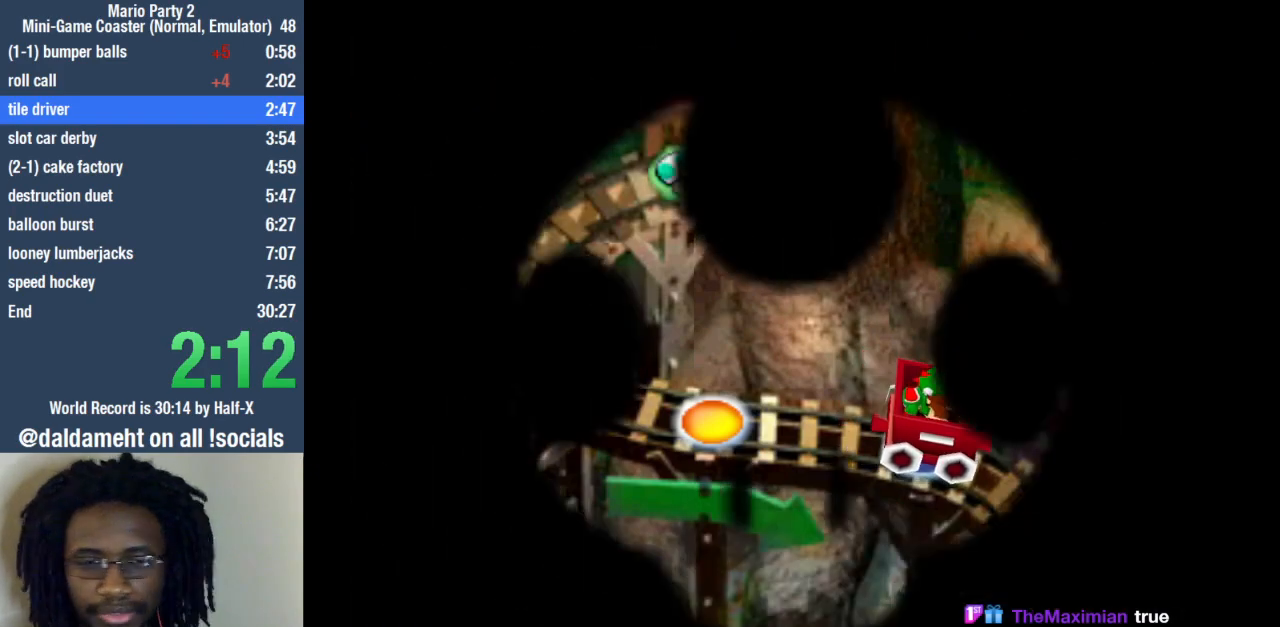
{"buttons": [], "left_stick": "center", "right_stick": "center", "events": [[33, "SQUARE", "down"], [133, "SQUARE", "up"]]}
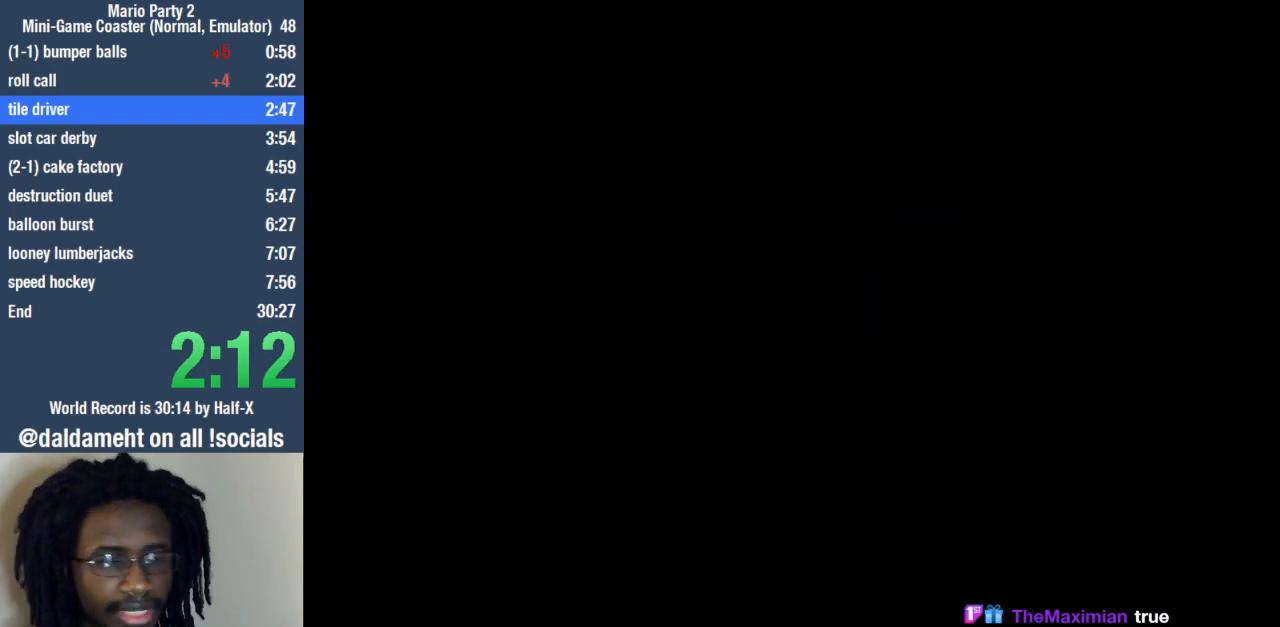
{"buttons": [], "left_stick": "center", "right_stick": "center", "events": []}
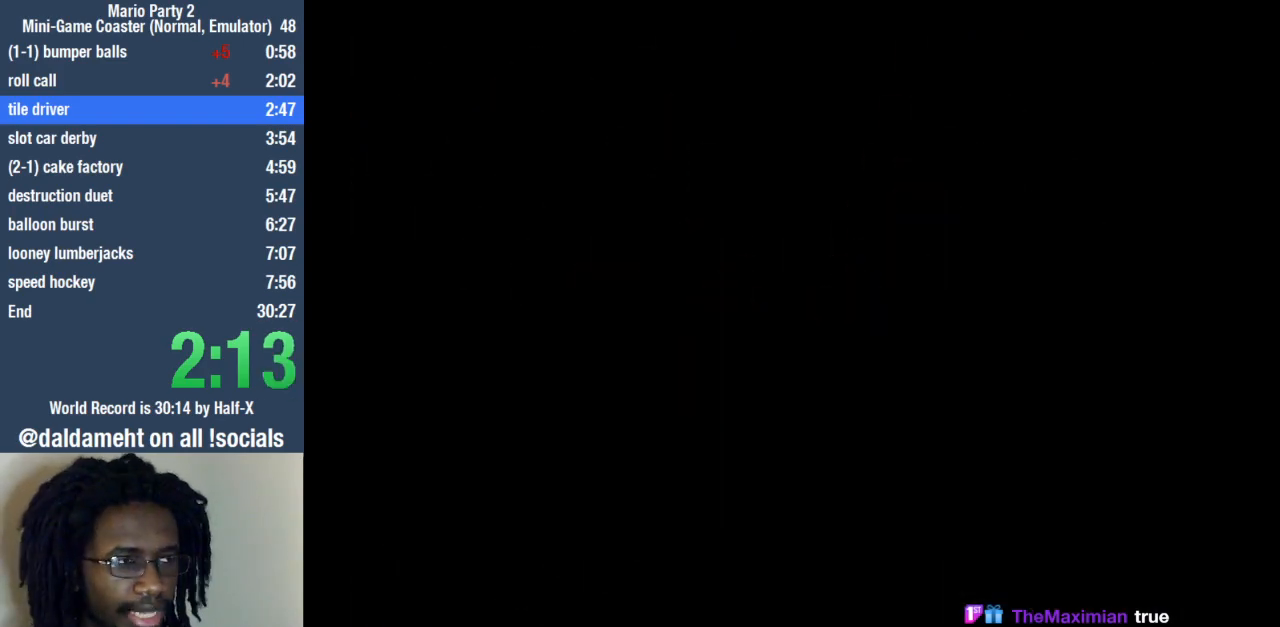
{"buttons": [], "left_stick": "down-left", "right_stick": "center", "events": [[333, "left_stick", "up-right"], [433, "left_stick", "down-right"], [500, "left_stick", "down-left"]]}
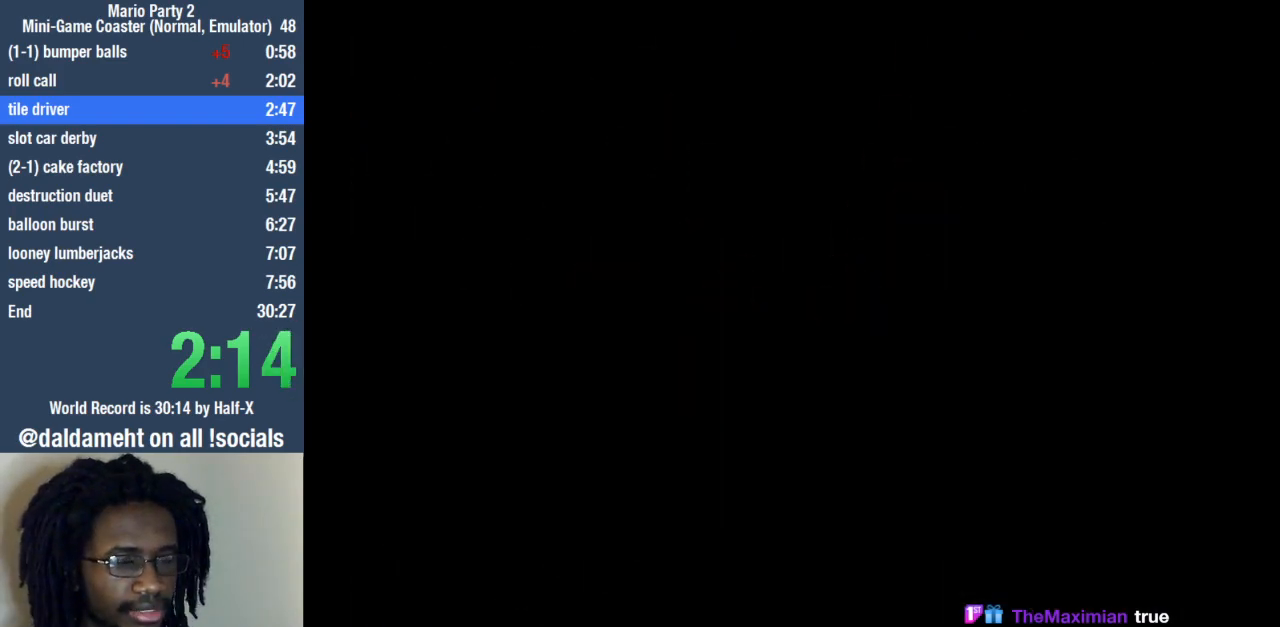
{"buttons": [], "left_stick": "center", "right_stick": "center", "events": [[100, "left_stick", "up"], [267, "left_stick", "center"]]}
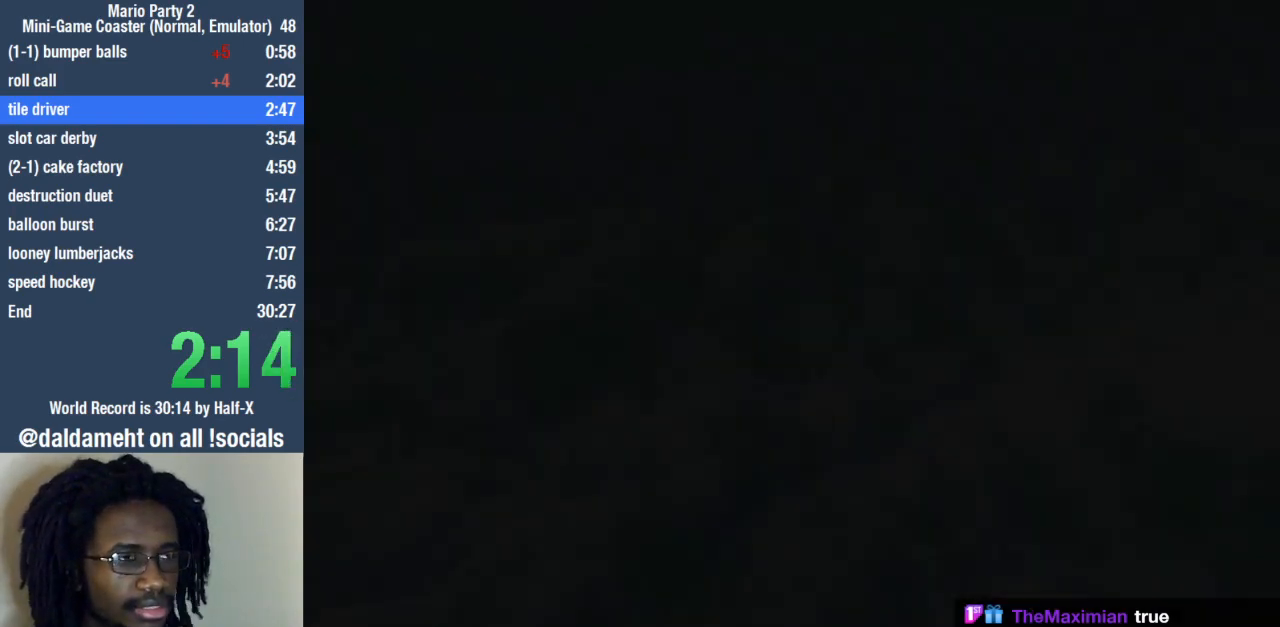
{"buttons": [], "left_stick": "center", "right_stick": "center", "events": []}
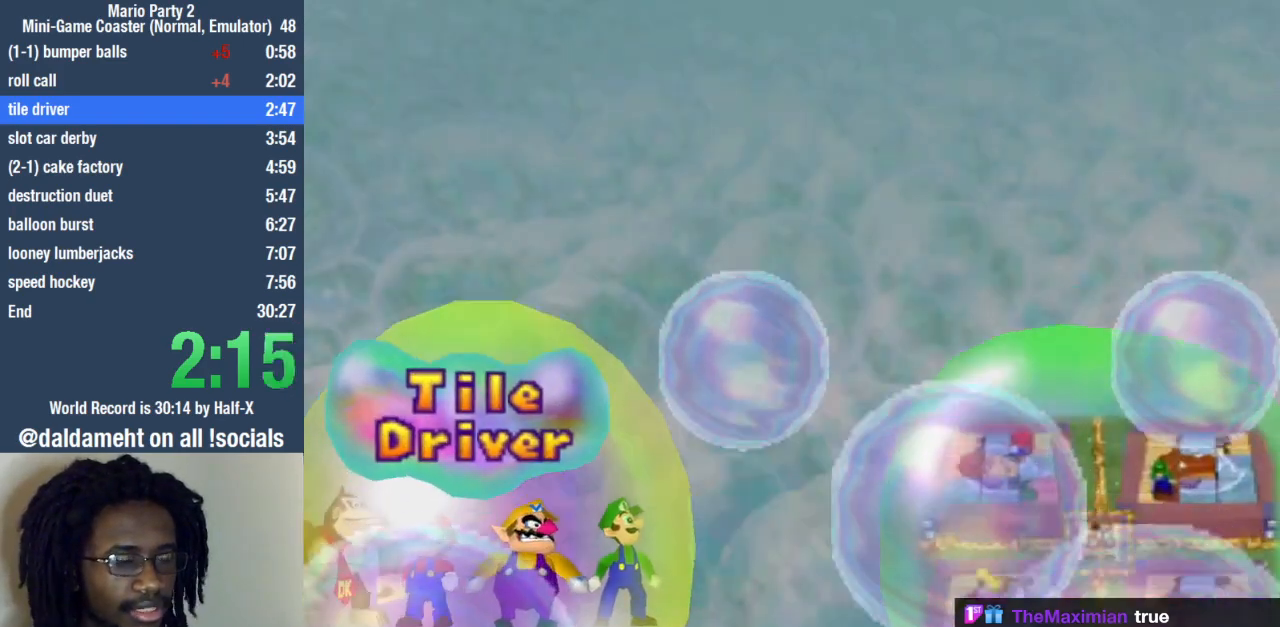
{"buttons": [], "left_stick": "center", "right_stick": "center", "events": []}
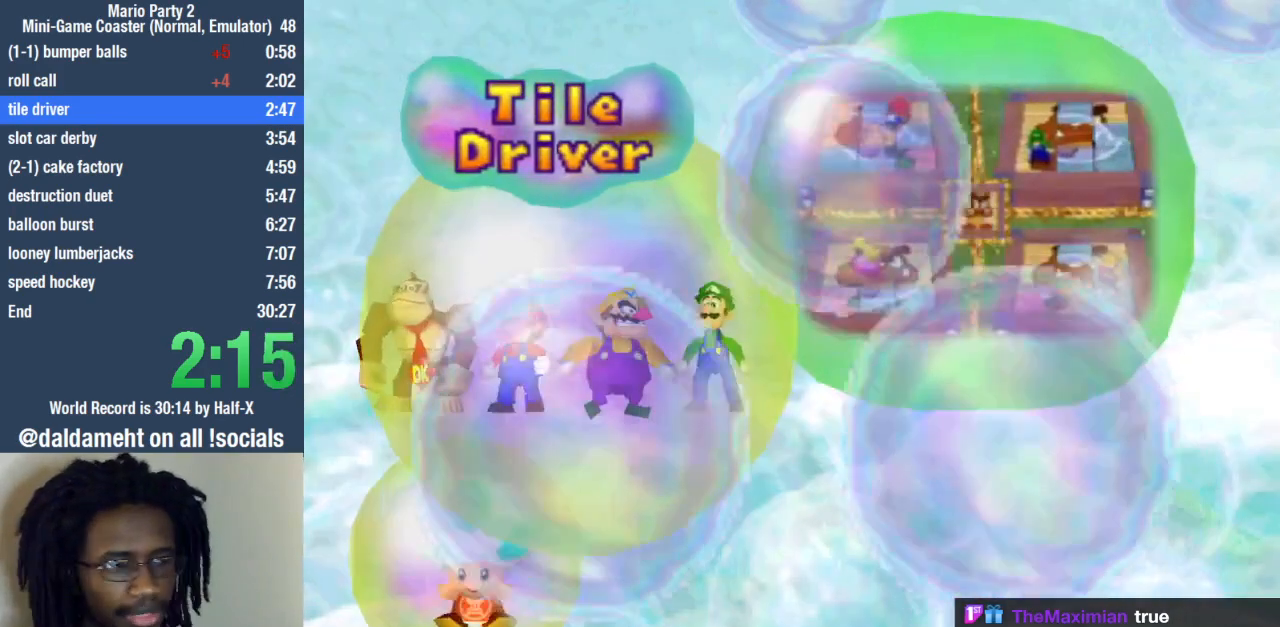
{"buttons": [], "left_stick": "center", "right_stick": "center", "events": []}
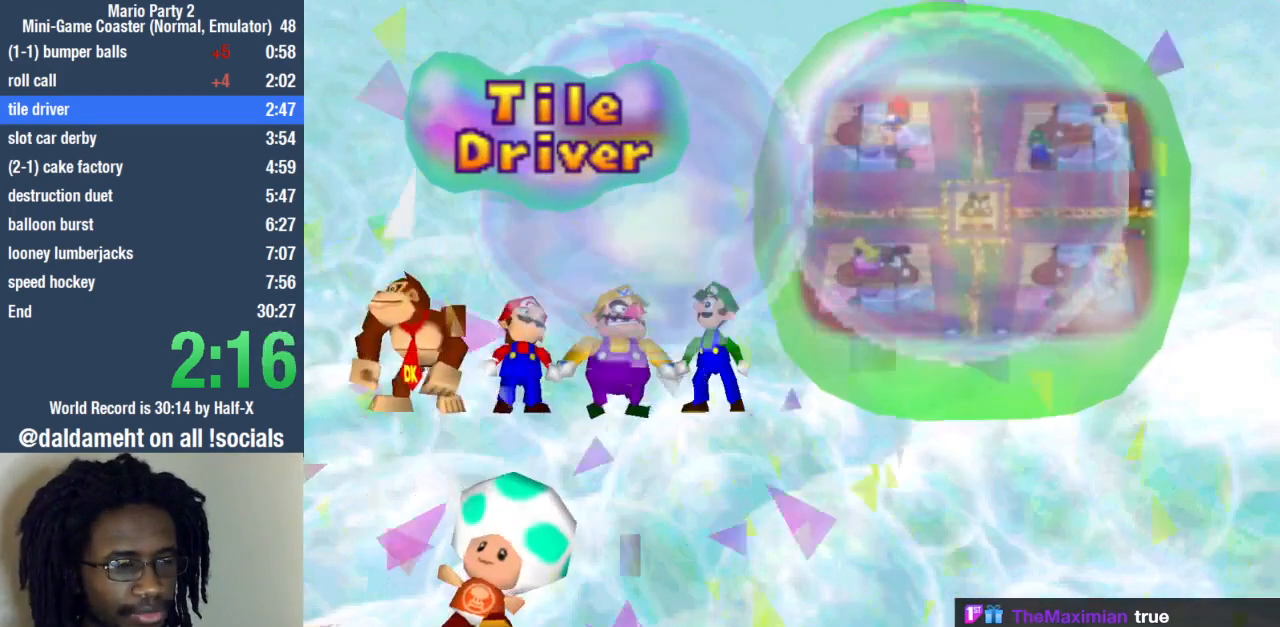
{"buttons": ["START"], "left_stick": "center", "right_stick": "center", "events": [[33, "START", "down"], [100, "START", "up"], [167, "START", "down"], [267, "START", "up"], [333, "START", "down"], [433, "START", "up"], [500, "START", "down"]]}
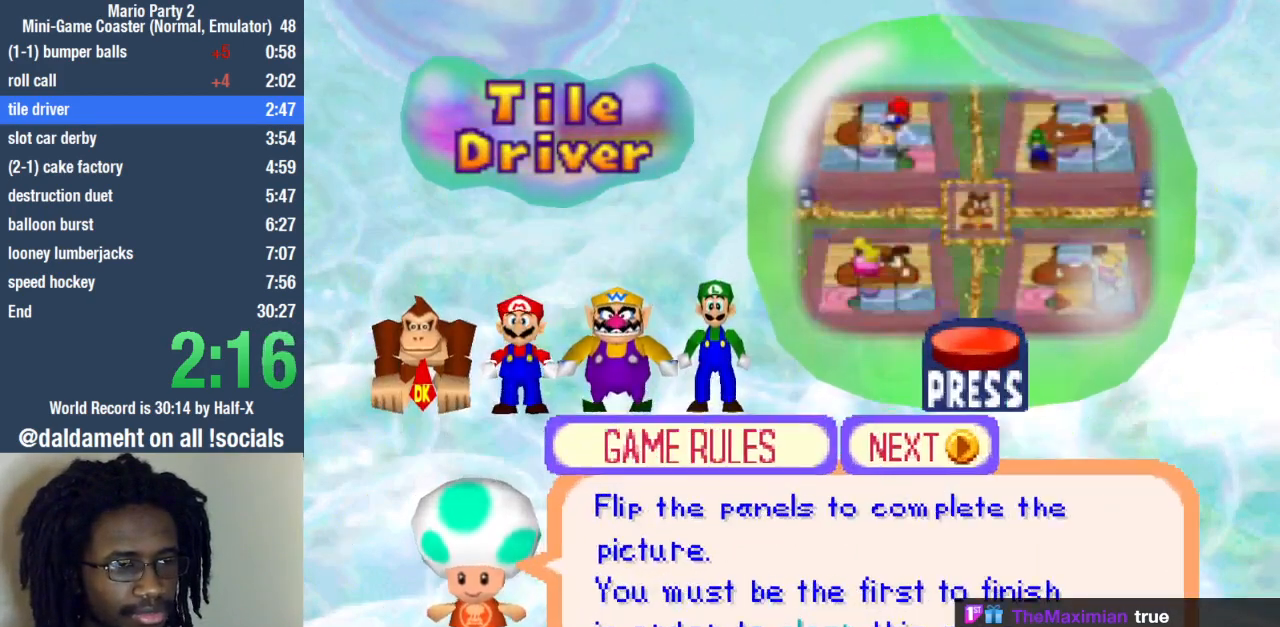
{"buttons": ["START"], "left_stick": "center", "right_stick": "center", "events": [[100, "START", "up"], [167, "START", "down"], [267, "START", "up"], [367, "START", "down"]]}
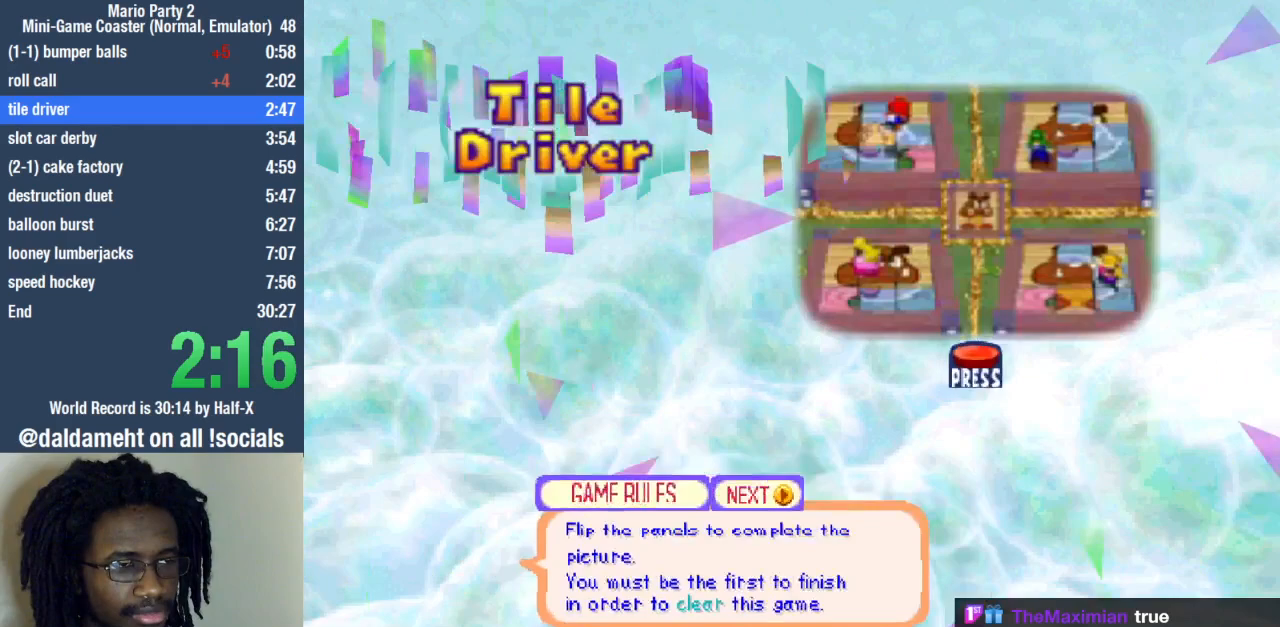
{"buttons": [], "left_stick": "center", "right_stick": "center", "events": [[133, "START", "up"]]}